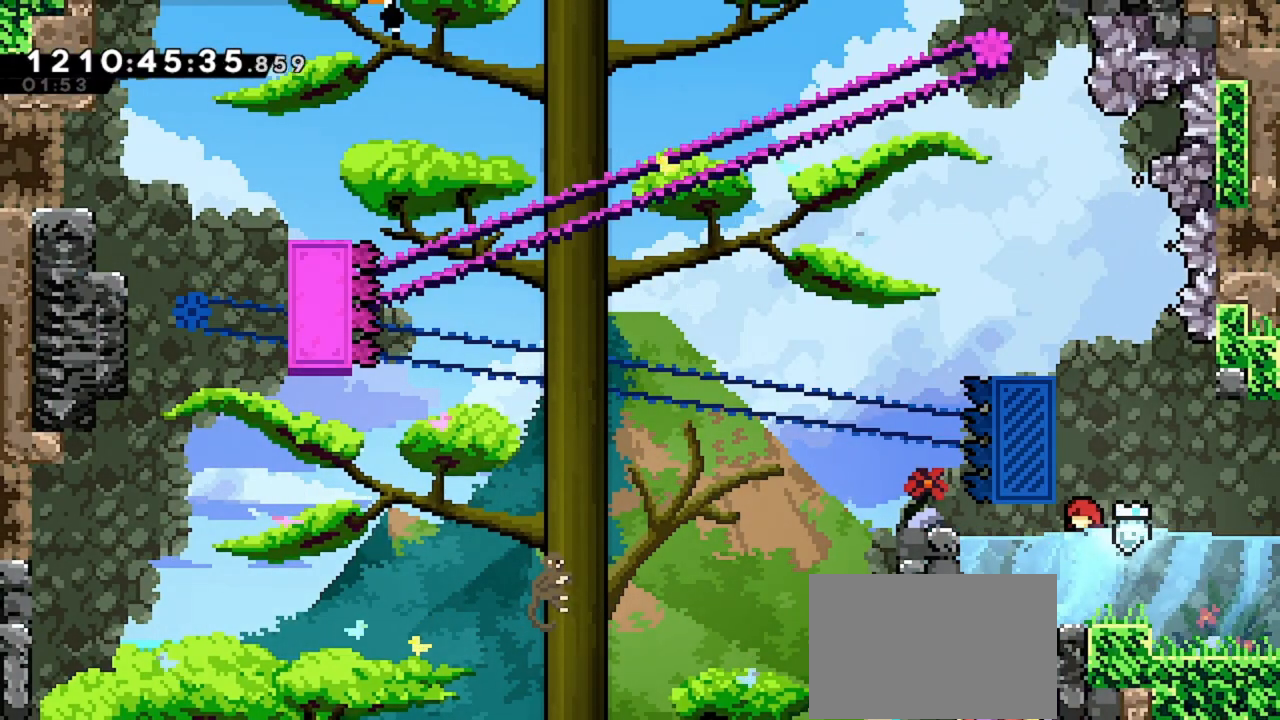
Gameplay with keyboard; each line is a JSON object with the keys held at the frame after it. "events" lists presses ("down") and releases ("up") of "dash", "demo", "down", "grab", "jd", "jdemo", "jump2", "left", "right" and "up" between this image and that frame as [ms after this image, input, new state], when the widget could be followed in between. No other keys are recorded. Mouse input is not recorded. Key names are as the overlay labels them; some are game actions (e.g. jump) rather than physical keys. Not read: jump.
{"keys": [], "events": []}
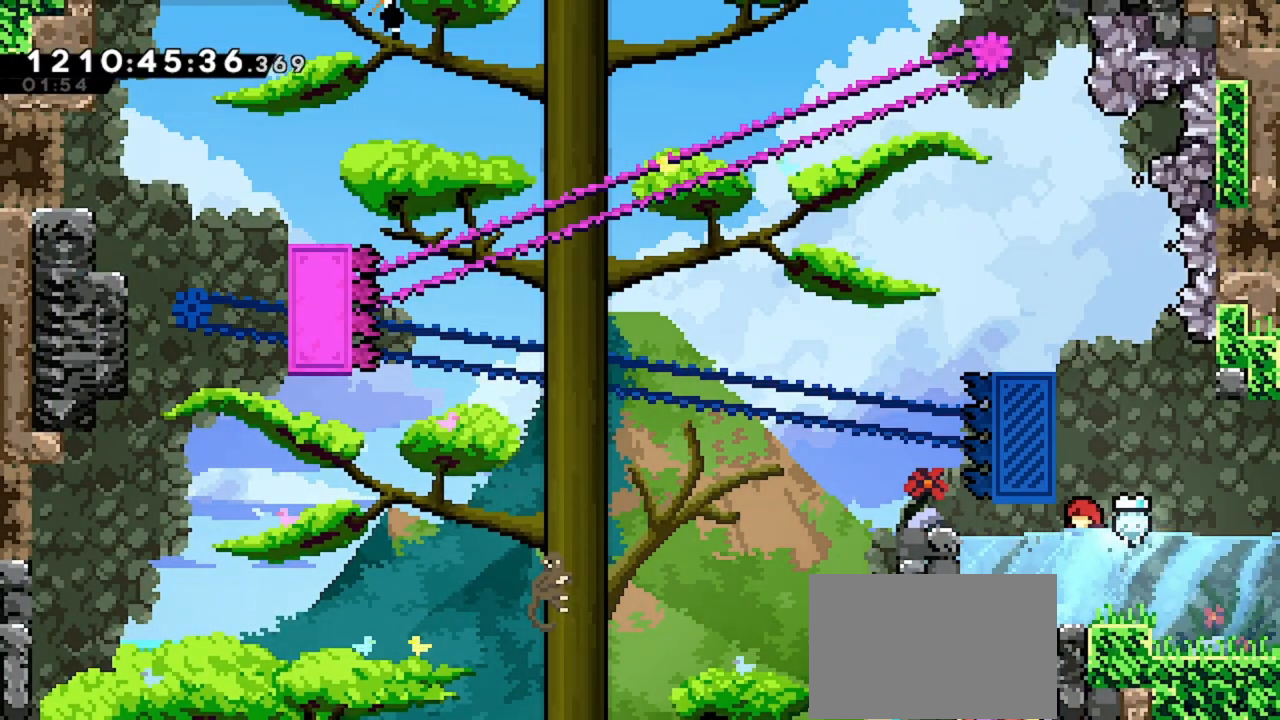
{"keys": ["grab", "left"], "events": [[433, "grab", "down"], [500, "left", "down"]]}
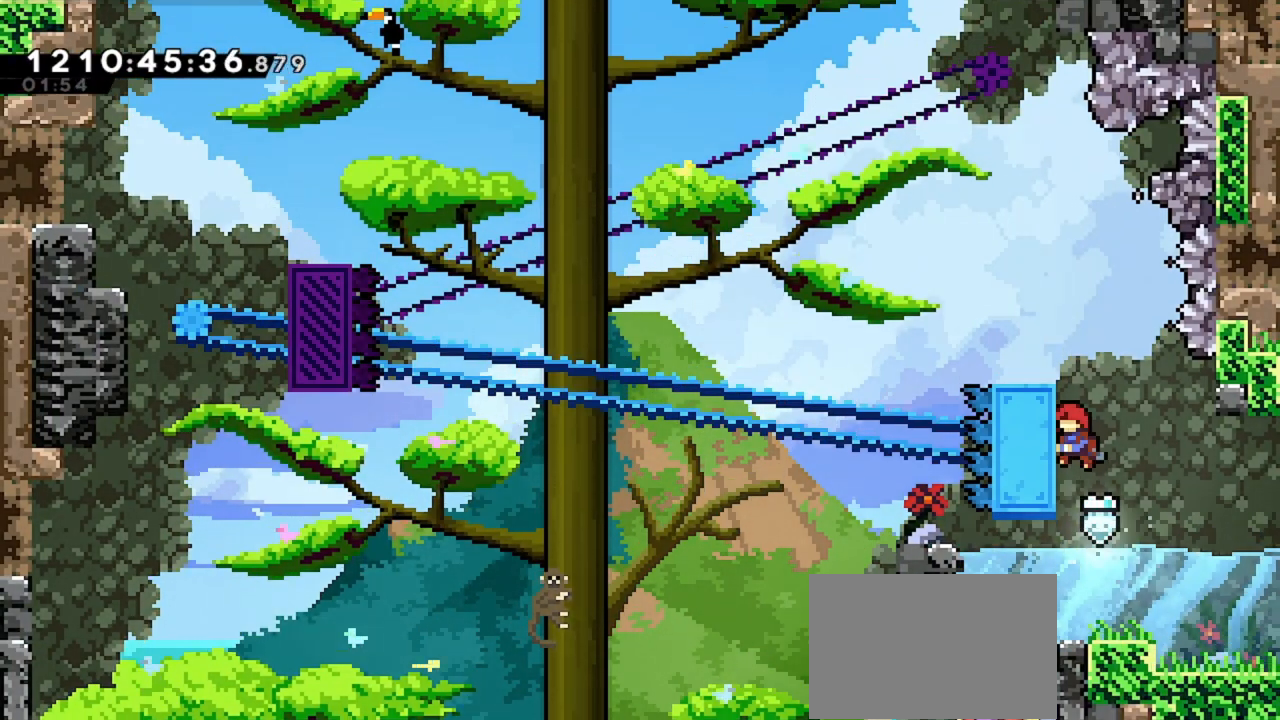
{"keys": ["grab"], "events": [[167, "up", "down"], [233, "left", "up"], [300, "up", "up"], [400, "up", "down"], [500, "up", "up"]]}
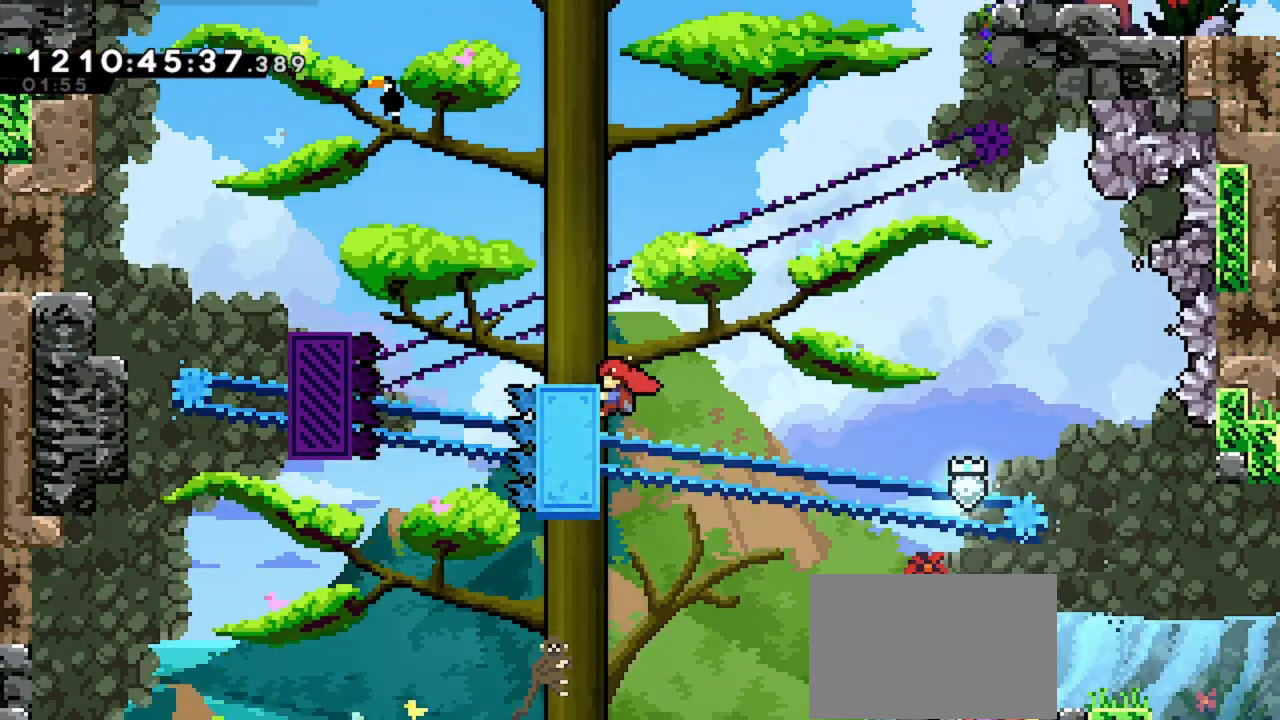
{"keys": ["grab"], "events": []}
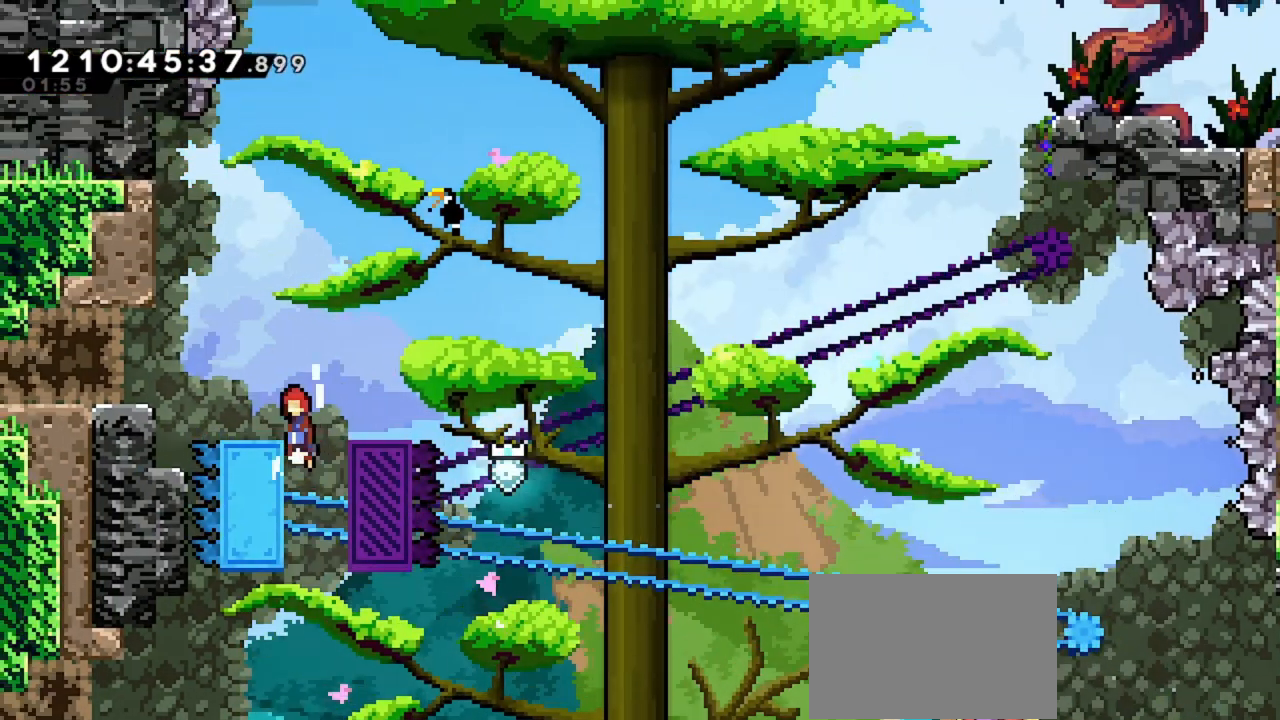
{"keys": ["grab", "left"], "events": [[33, "left", "down"]]}
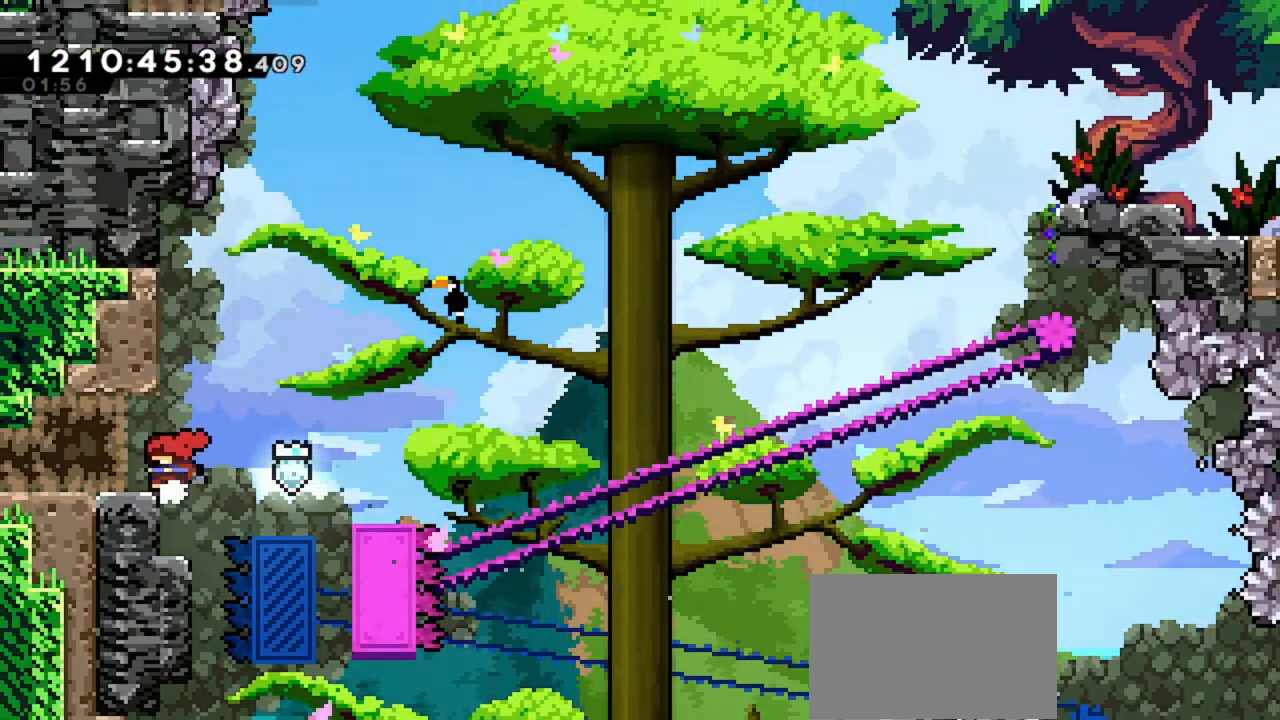
{"keys": [], "events": [[133, "grab", "up"], [133, "left", "up"]]}
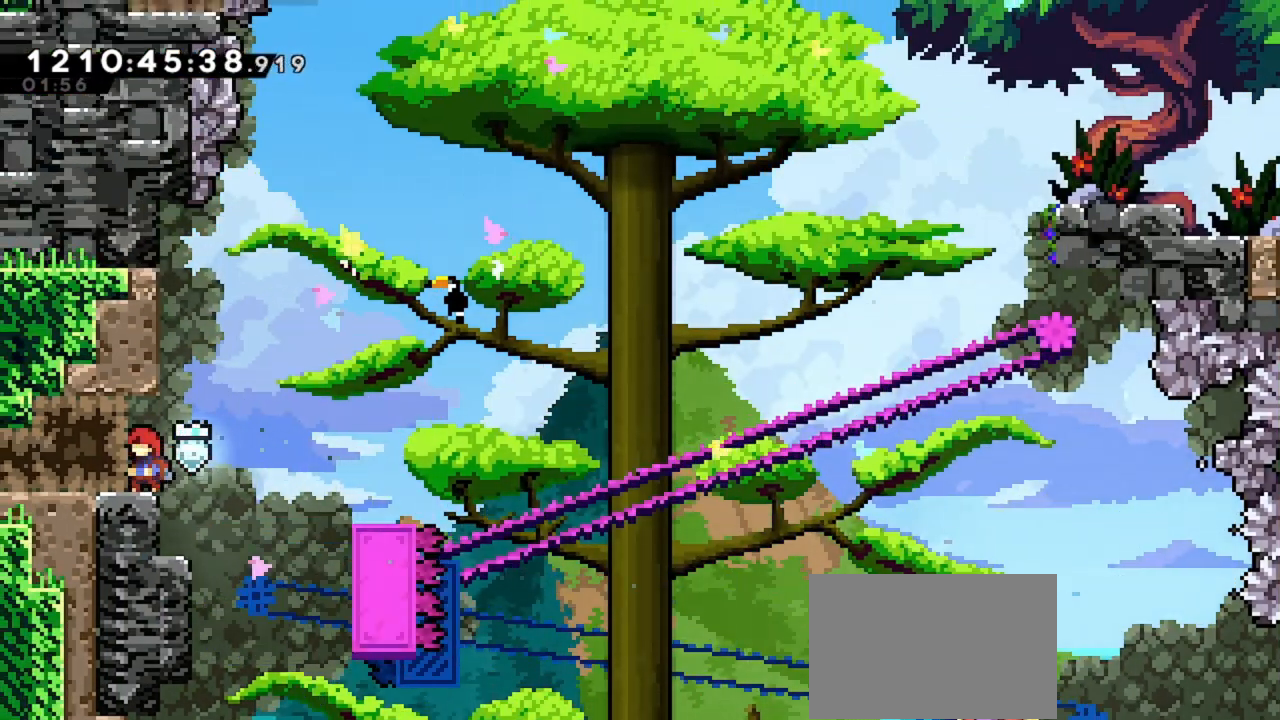
{"keys": [], "events": []}
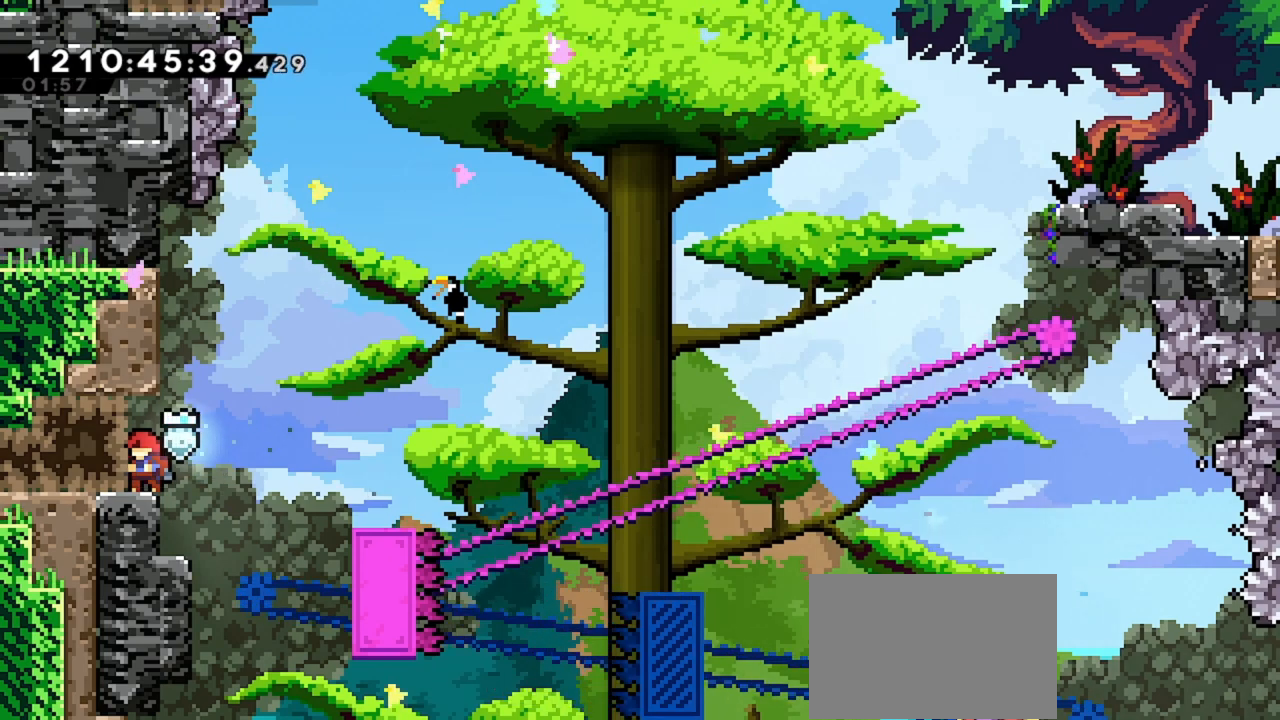
{"keys": [], "events": []}
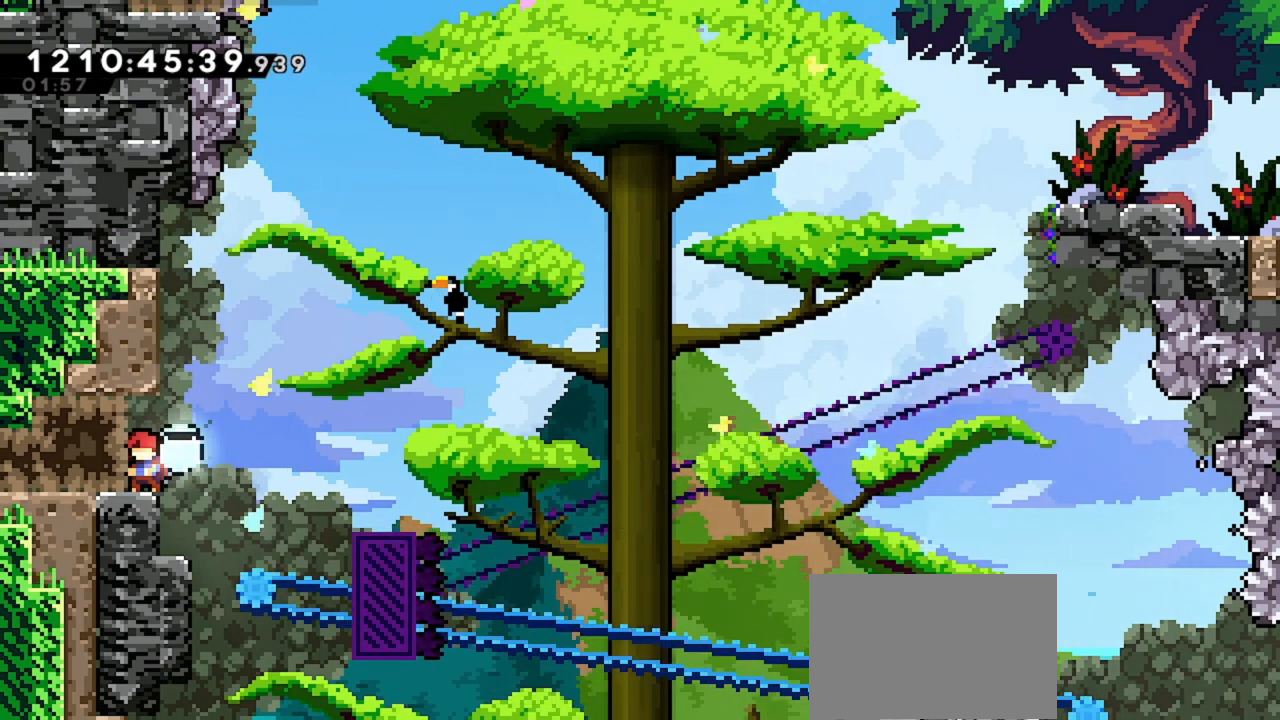
{"keys": [], "events": []}
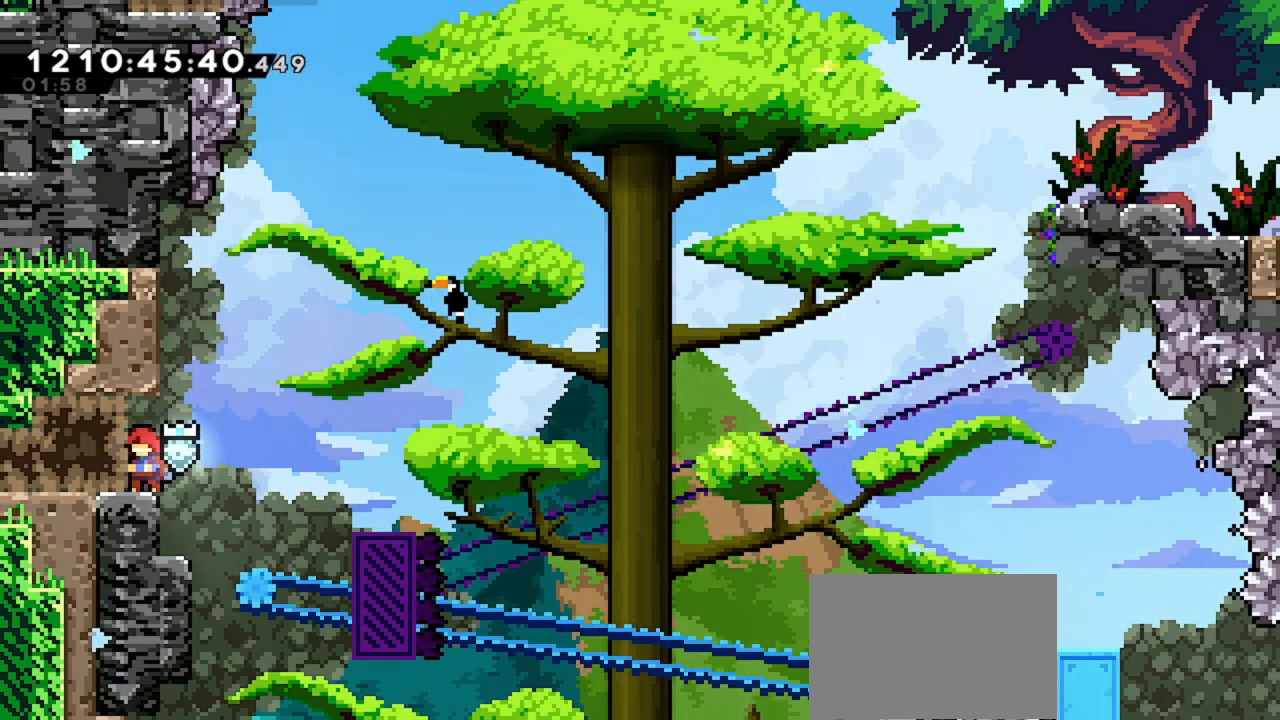
{"keys": ["right"], "events": [[467, "right", "down"]]}
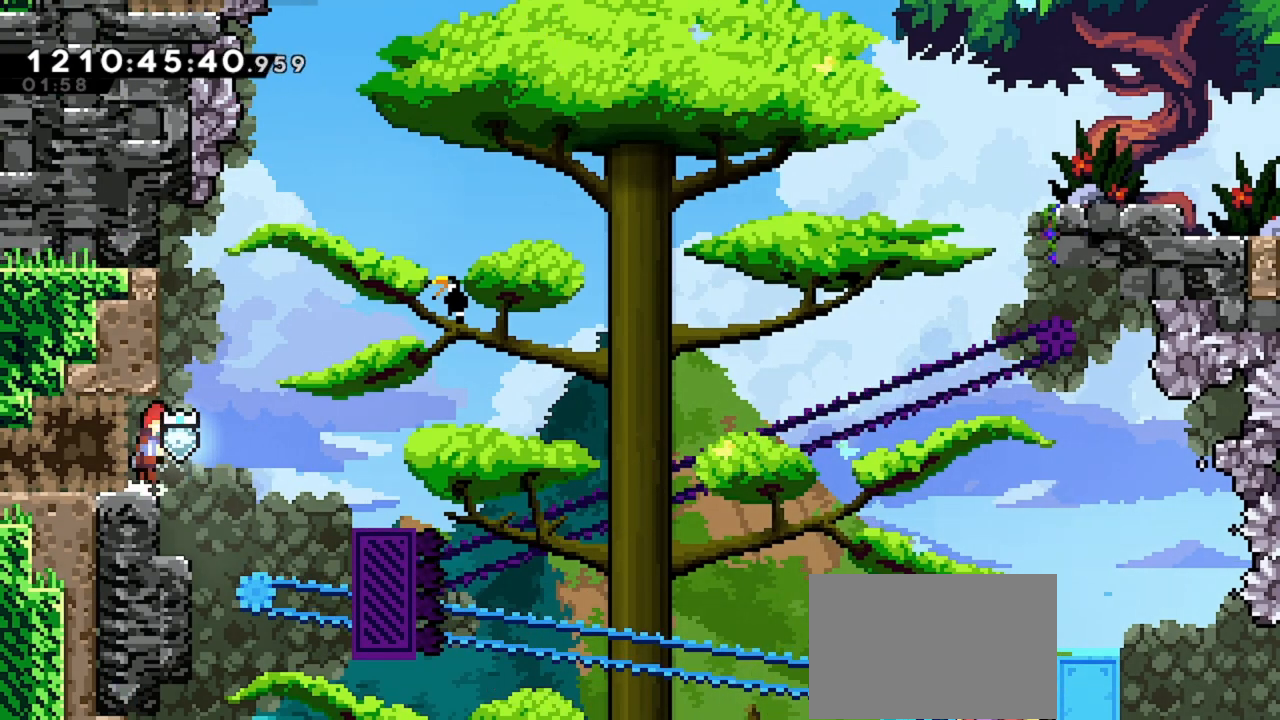
{"keys": ["right"], "events": []}
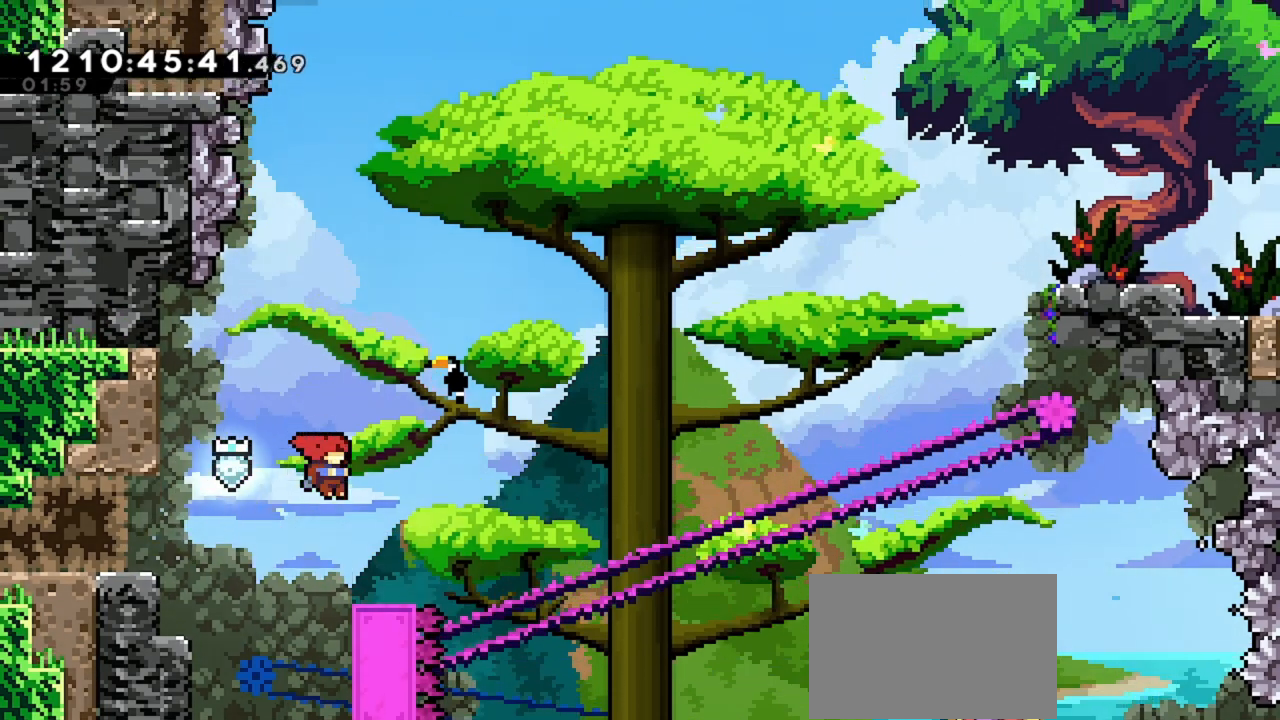
{"keys": [], "events": [[133, "right", "up"]]}
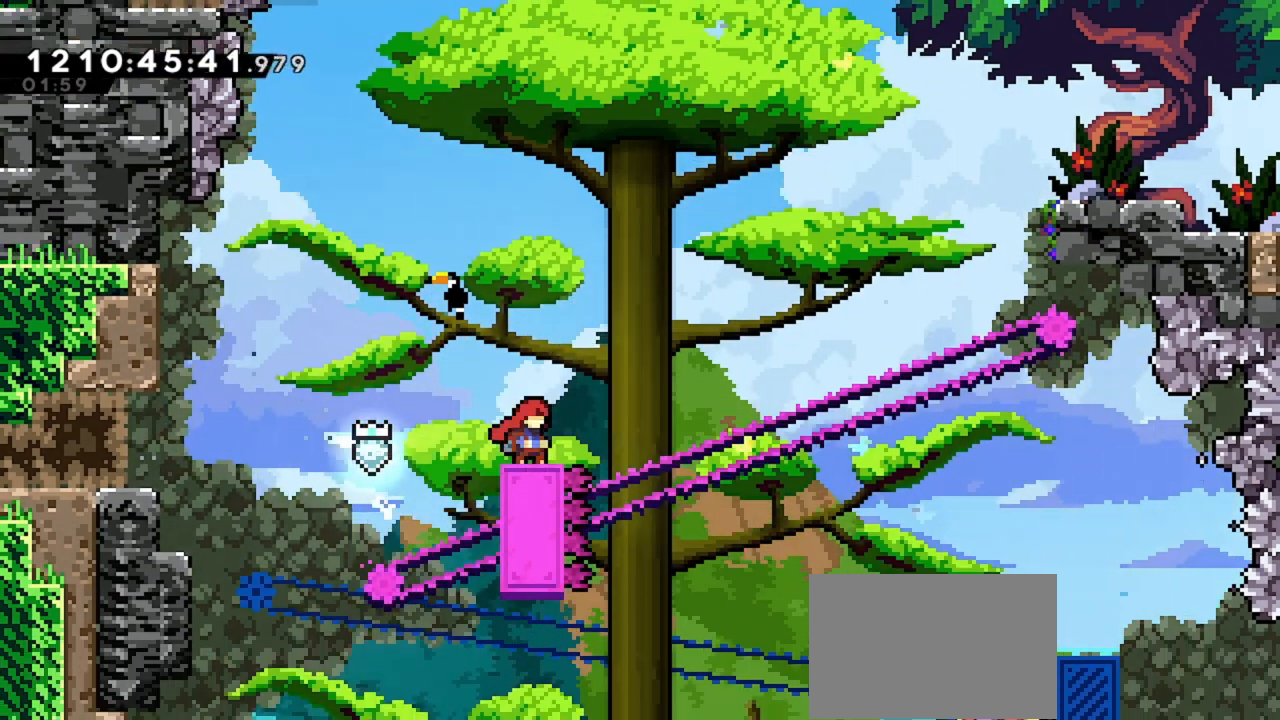
{"keys": ["dash", "grab", "right", "up"], "events": [[233, "right", "down"], [267, "up", "down"], [333, "dash", "down"], [433, "grab", "down"]]}
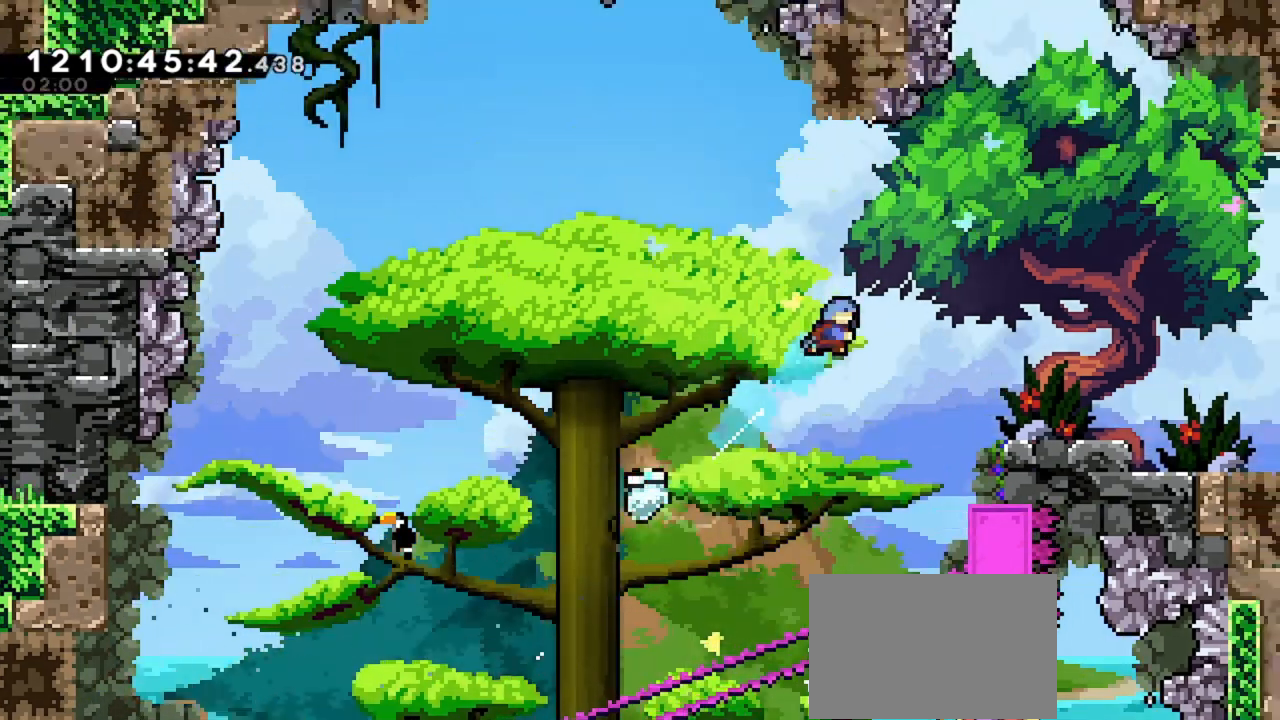
{"keys": ["grab", "right", "up"], "events": [[400, "dash", "up"]]}
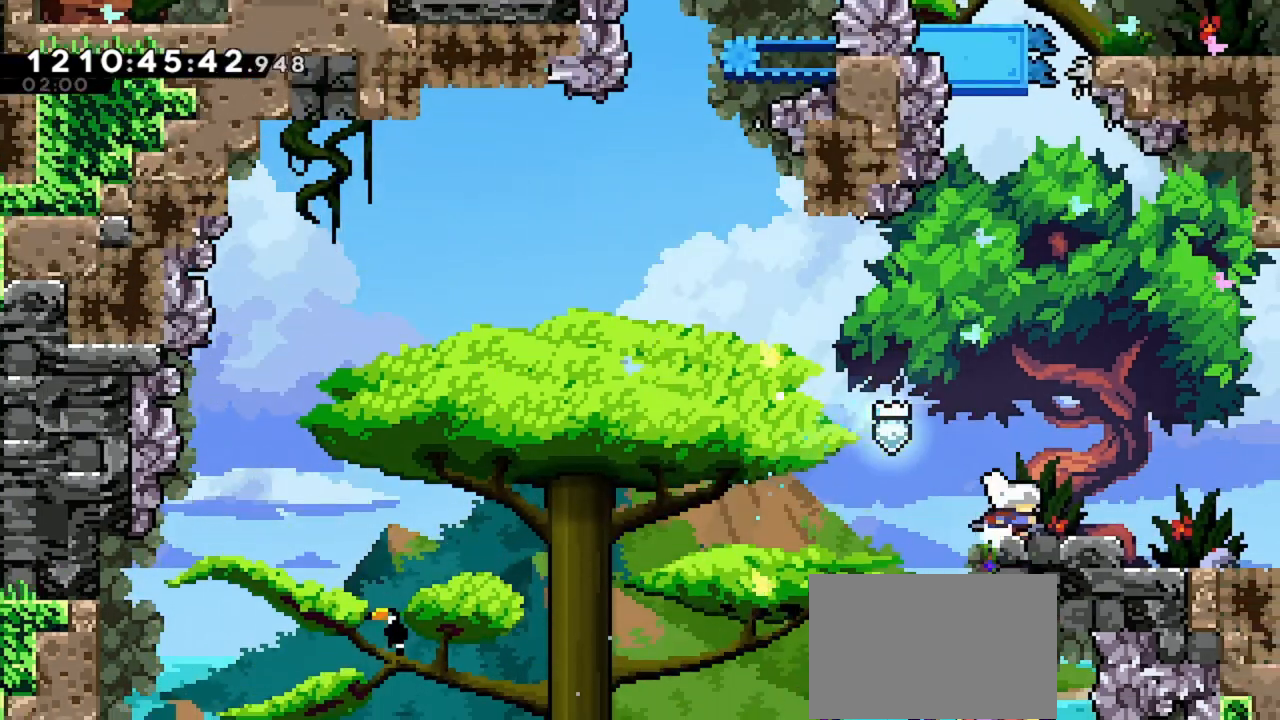
{"keys": [], "events": [[233, "grab", "up"], [233, "up", "up"], [300, "right", "up"]]}
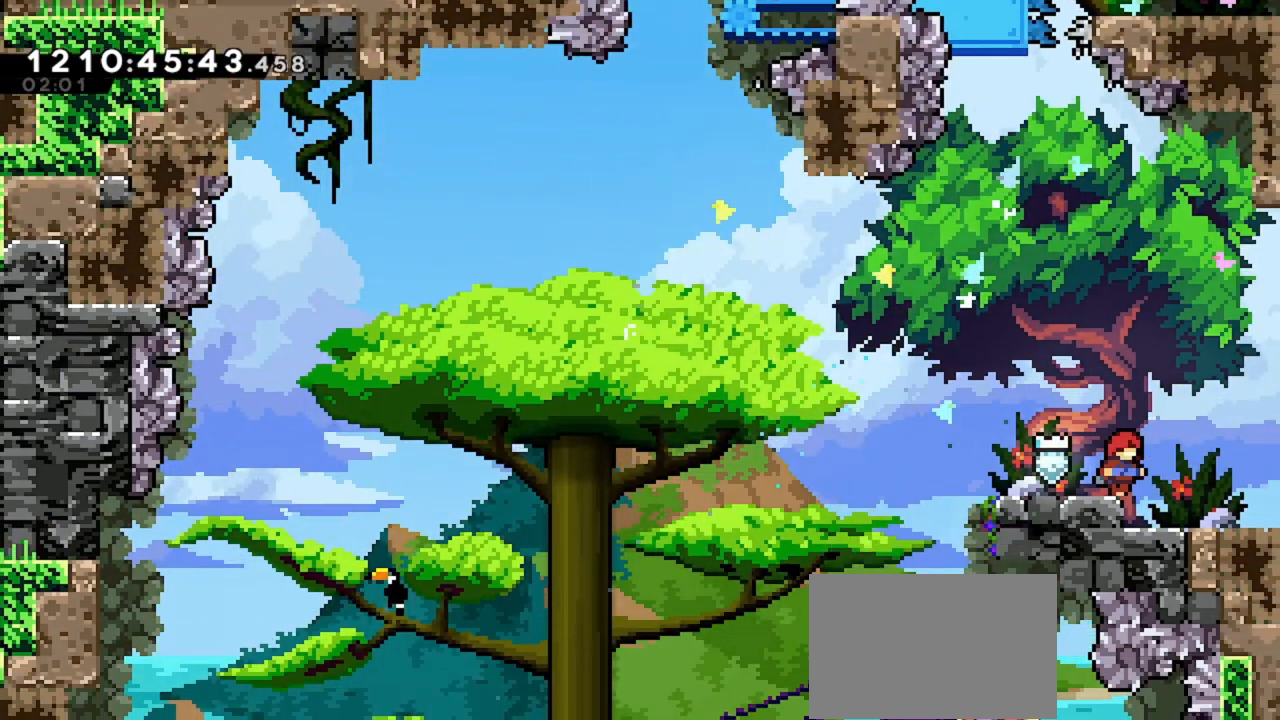
{"keys": ["right"], "events": [[367, "right", "down"]]}
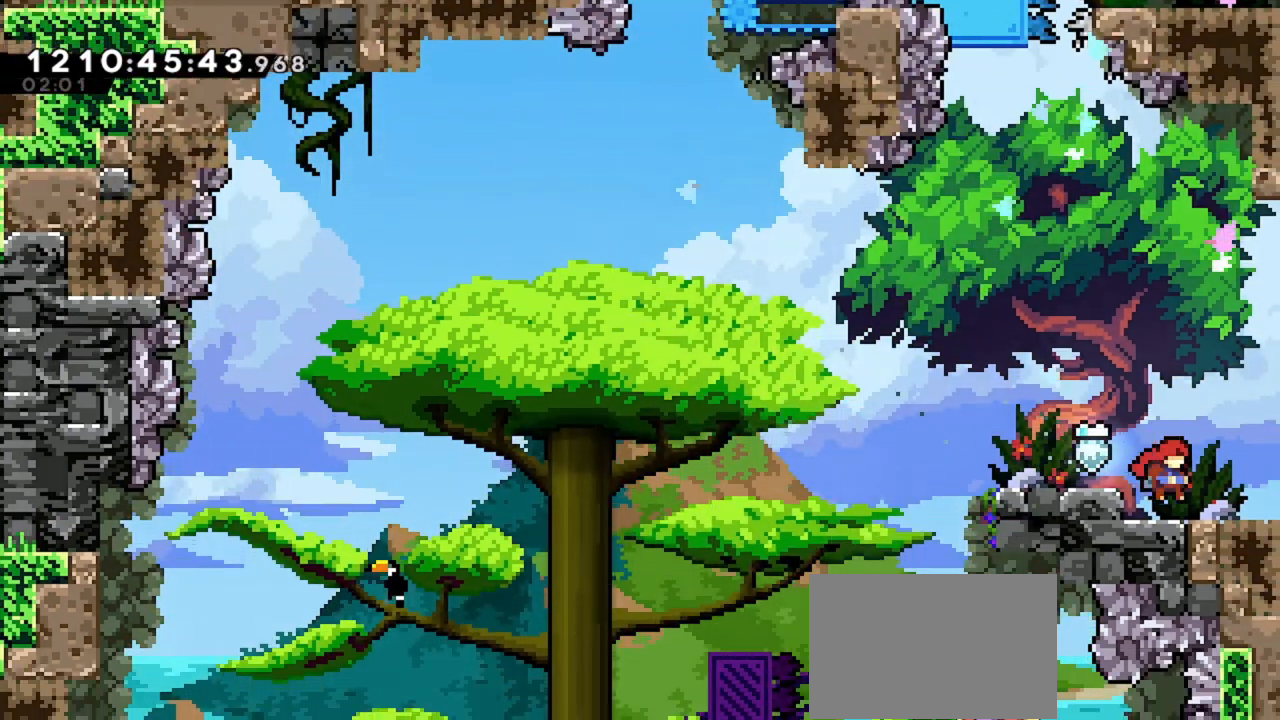
{"keys": ["right"], "events": []}
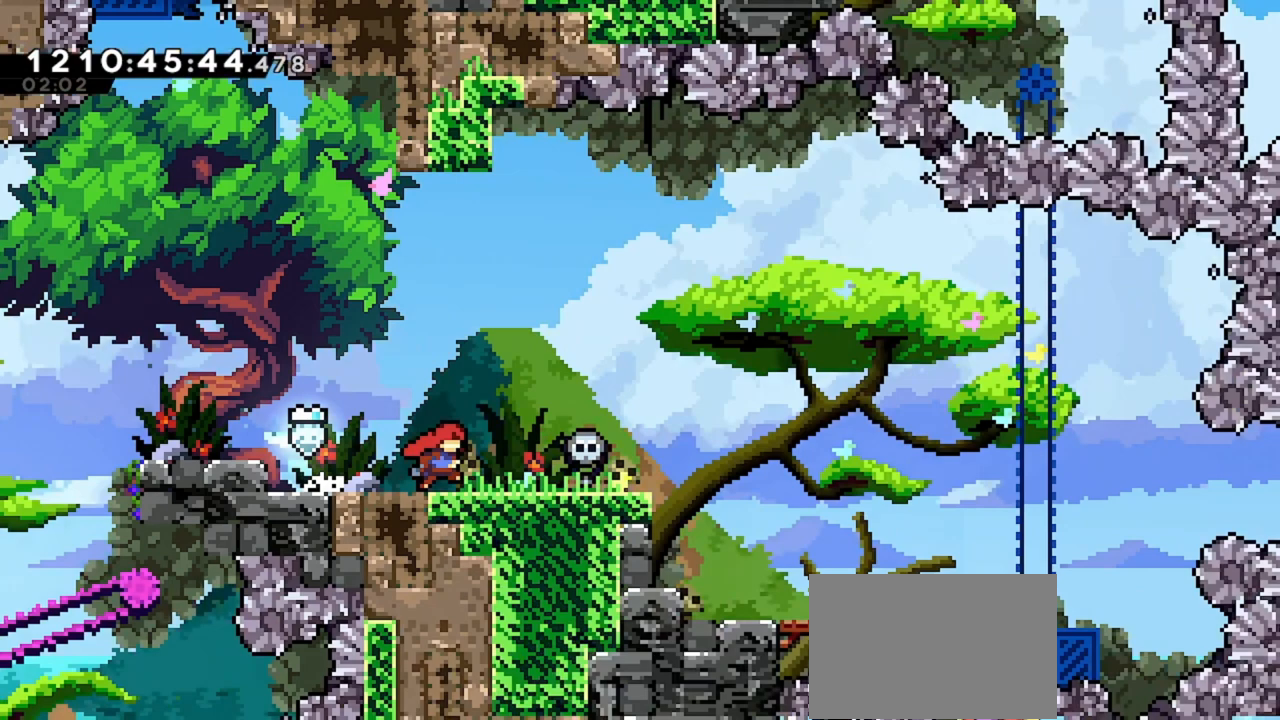
{"keys": ["right"], "events": []}
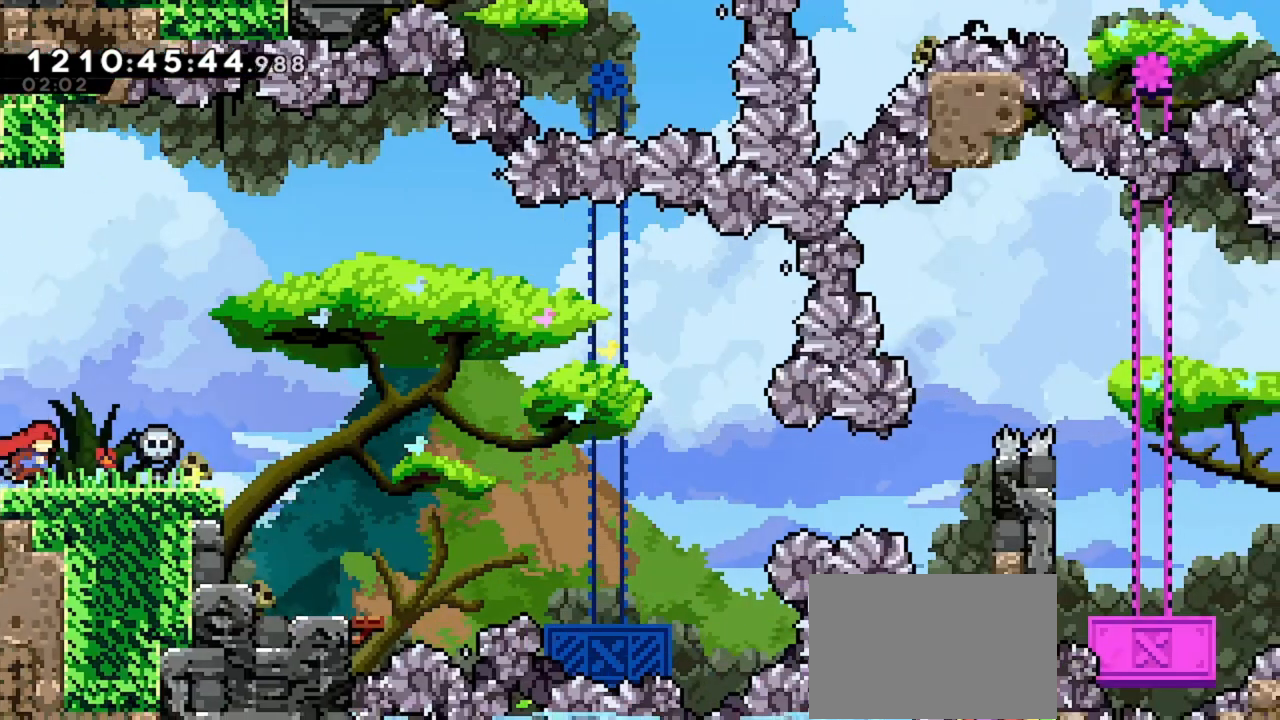
{"keys": ["right"], "events": []}
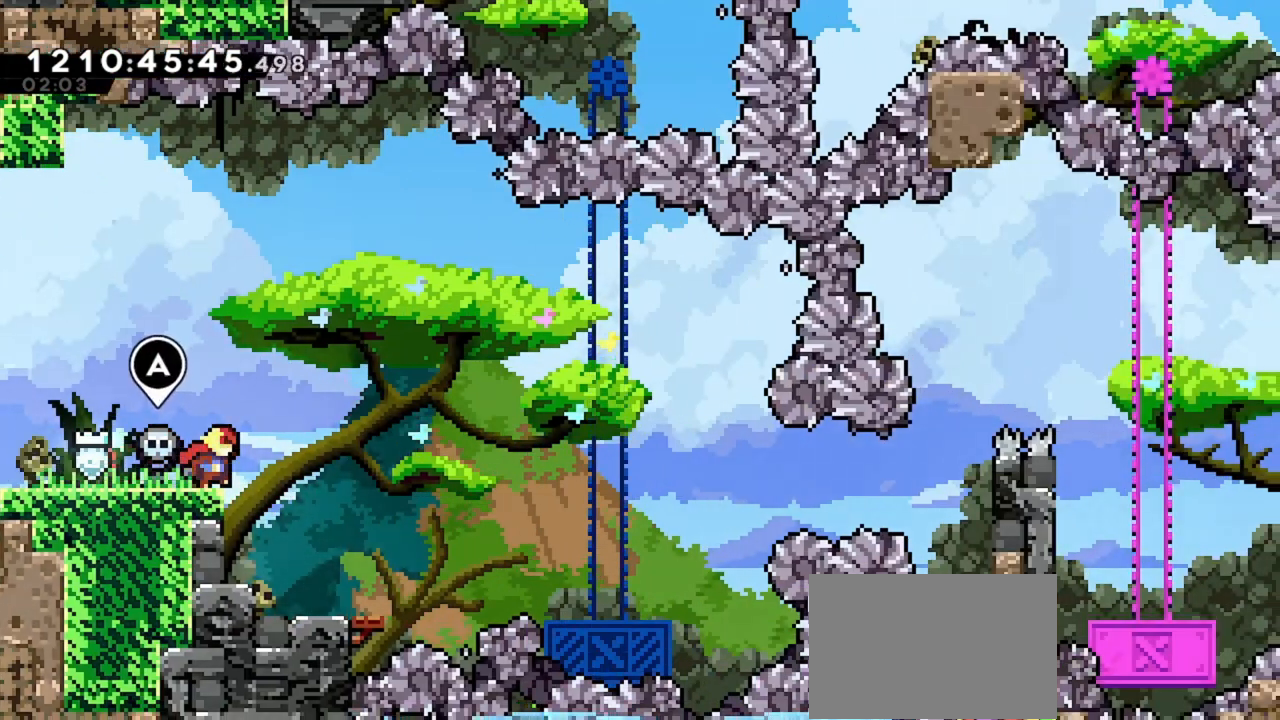
{"keys": [], "events": [[300, "right", "up"]]}
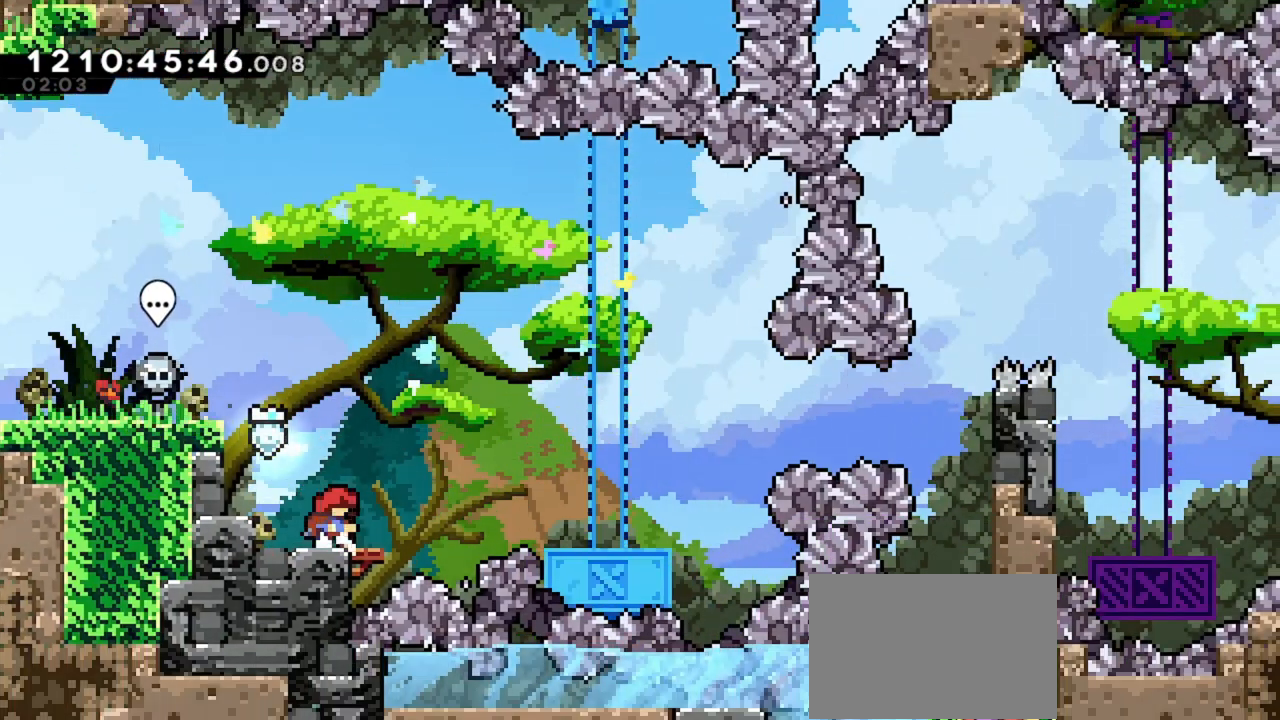
{"keys": [], "events": []}
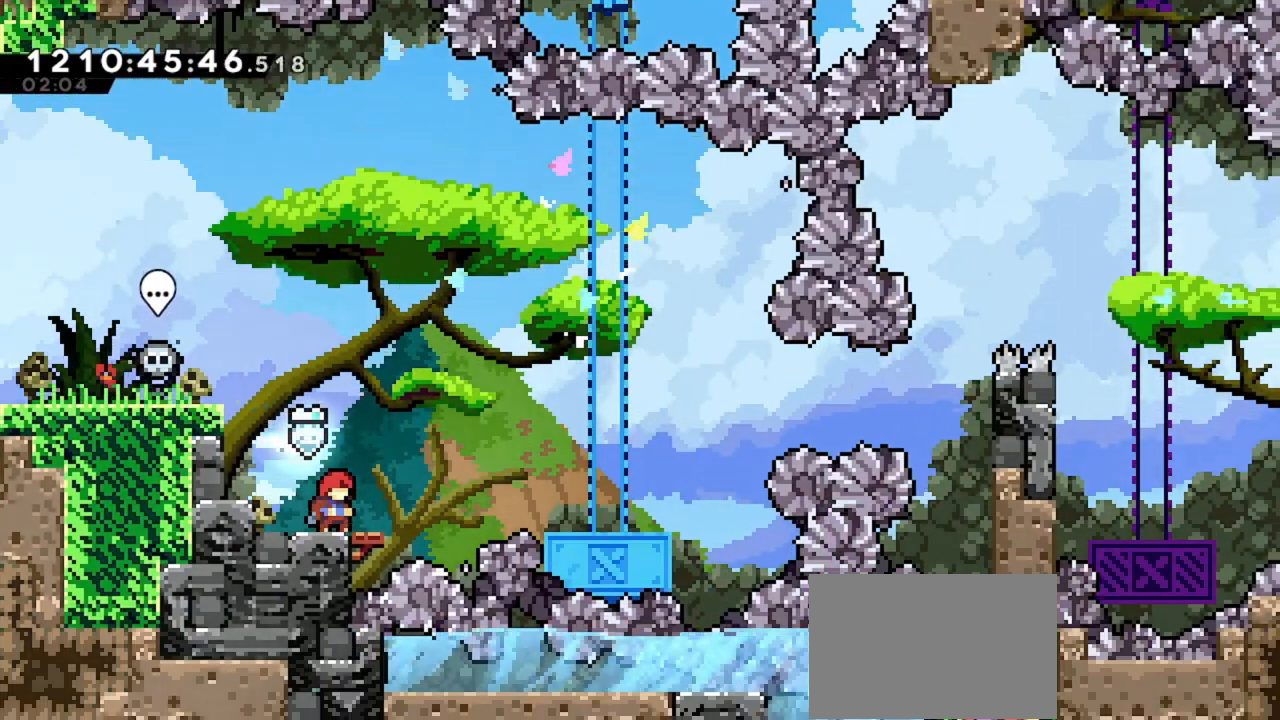
{"keys": [], "events": []}
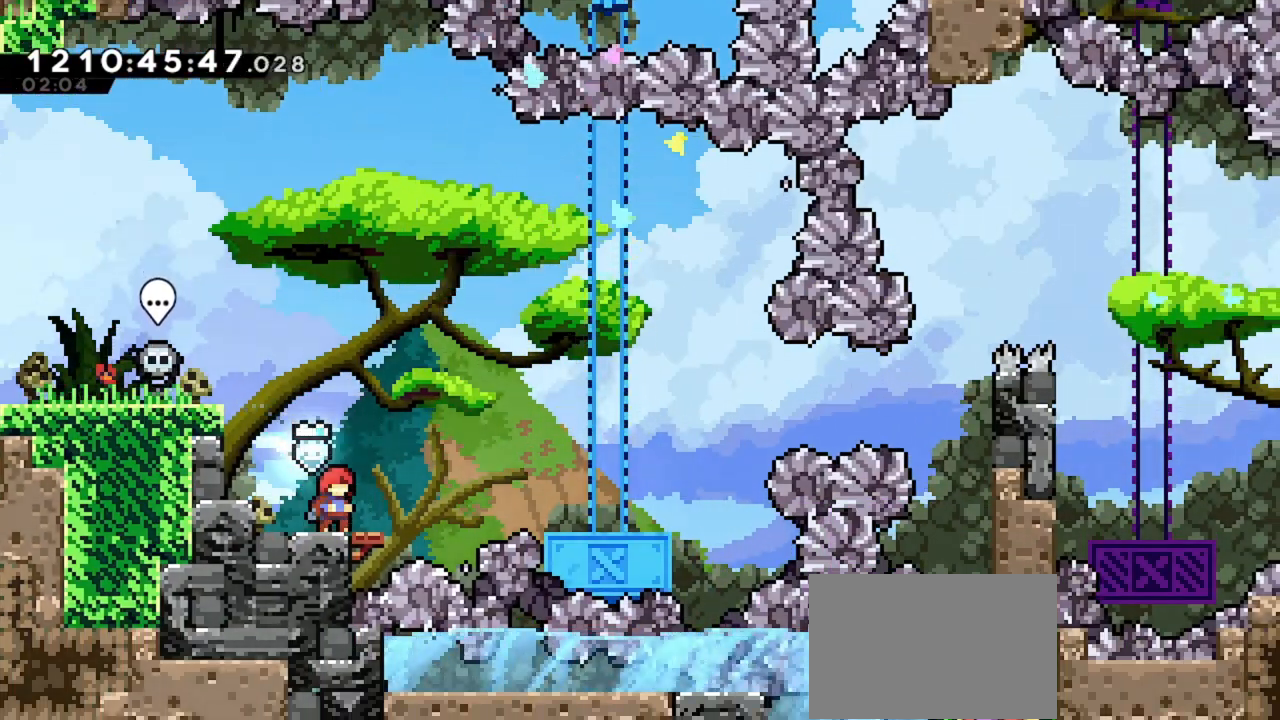
{"keys": [], "events": []}
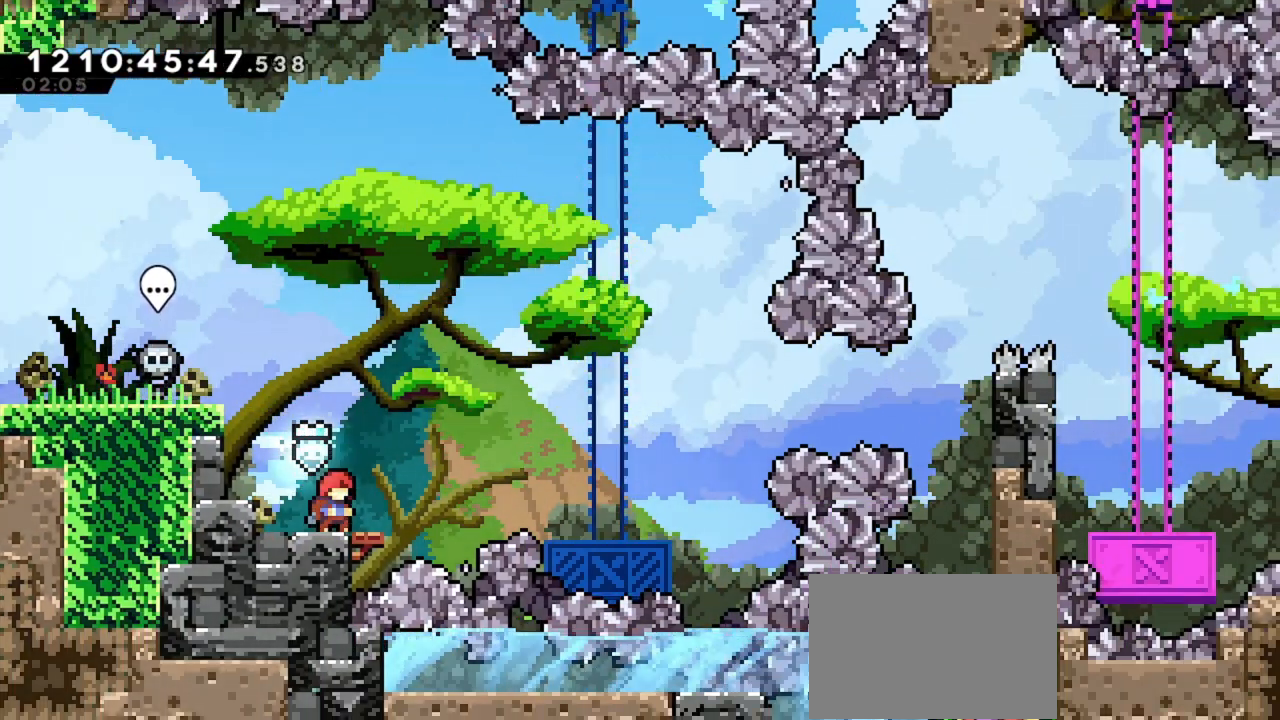
{"keys": [], "events": []}
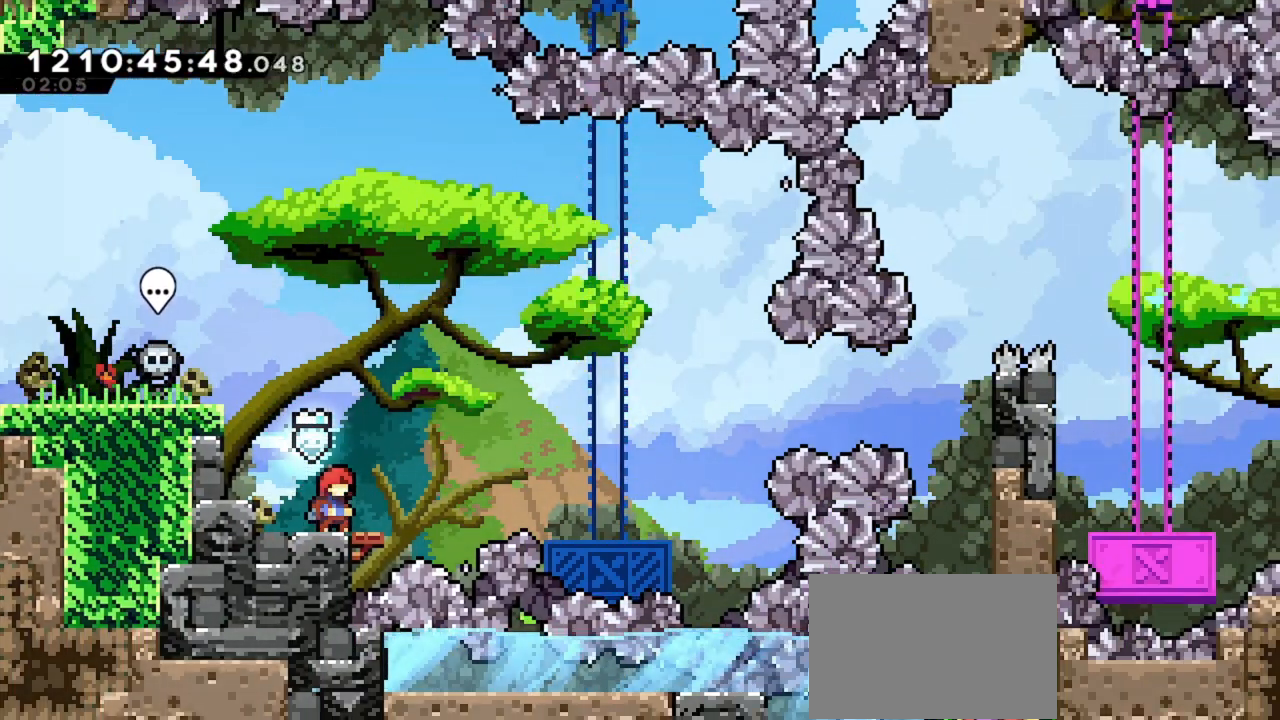
{"keys": [], "events": []}
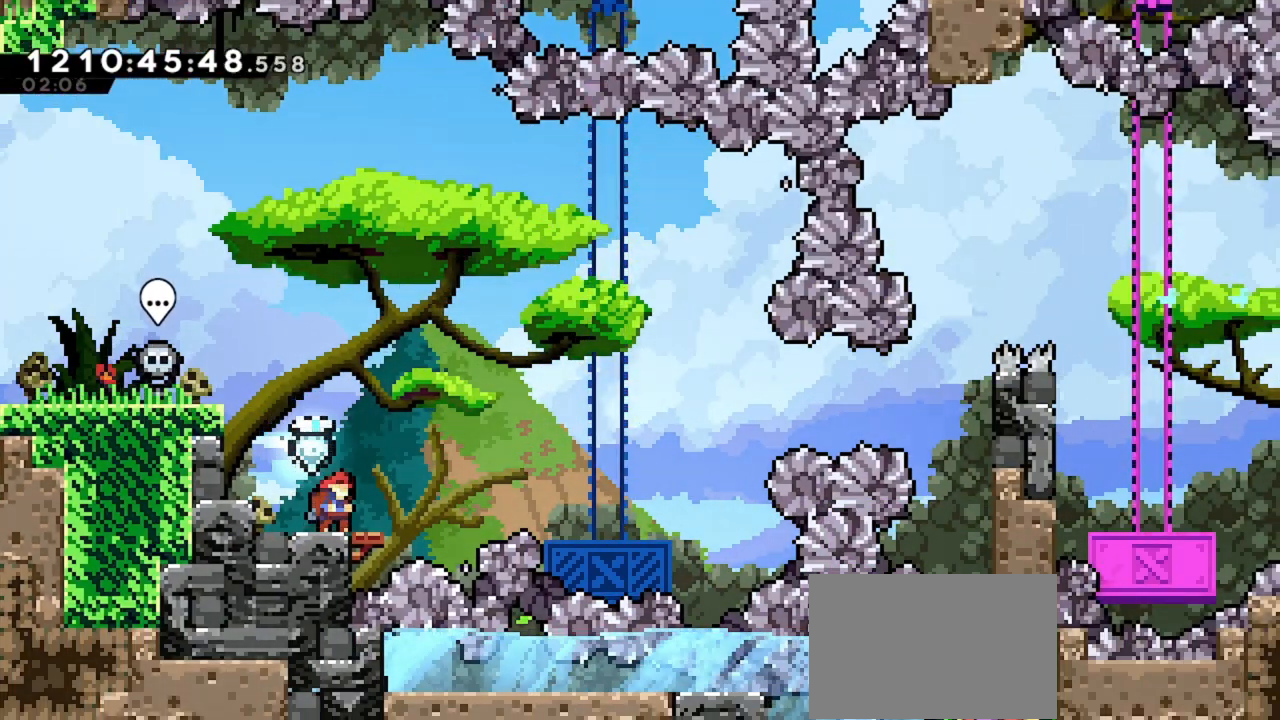
{"keys": ["right"], "events": [[33, "right", "down"]]}
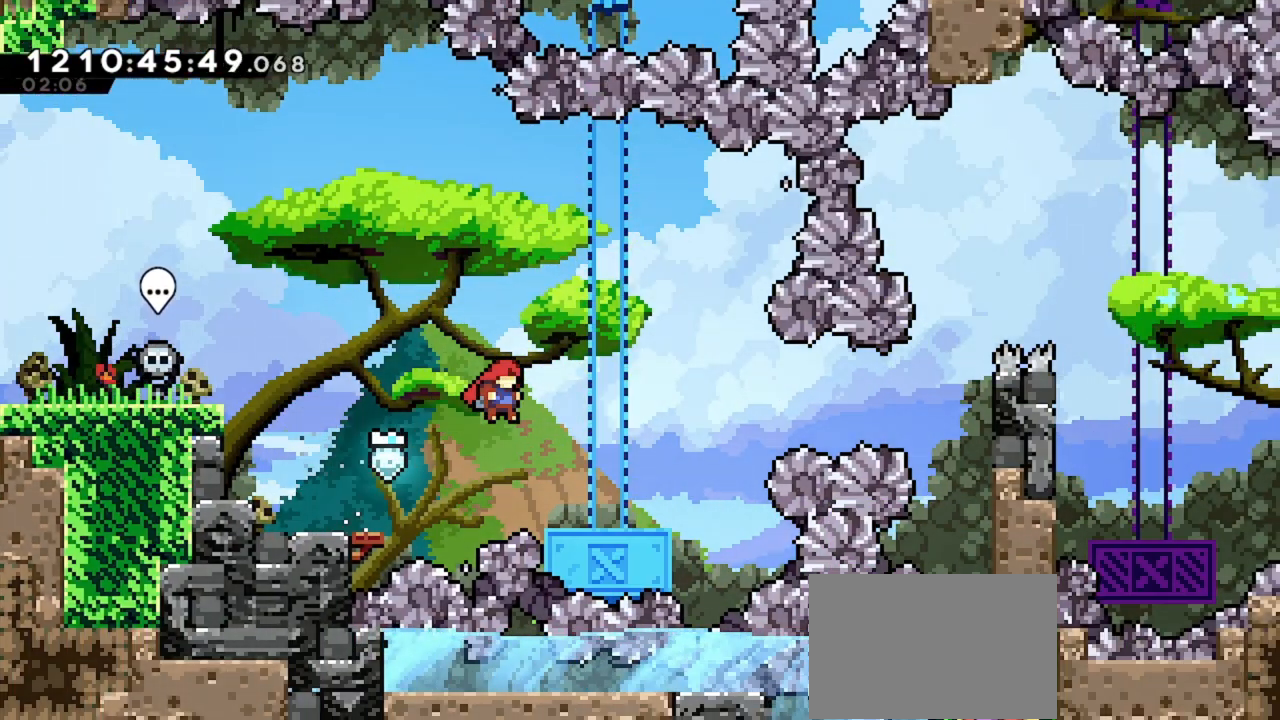
{"keys": ["right"], "events": [[233, "right", "up"], [333, "right", "down"]]}
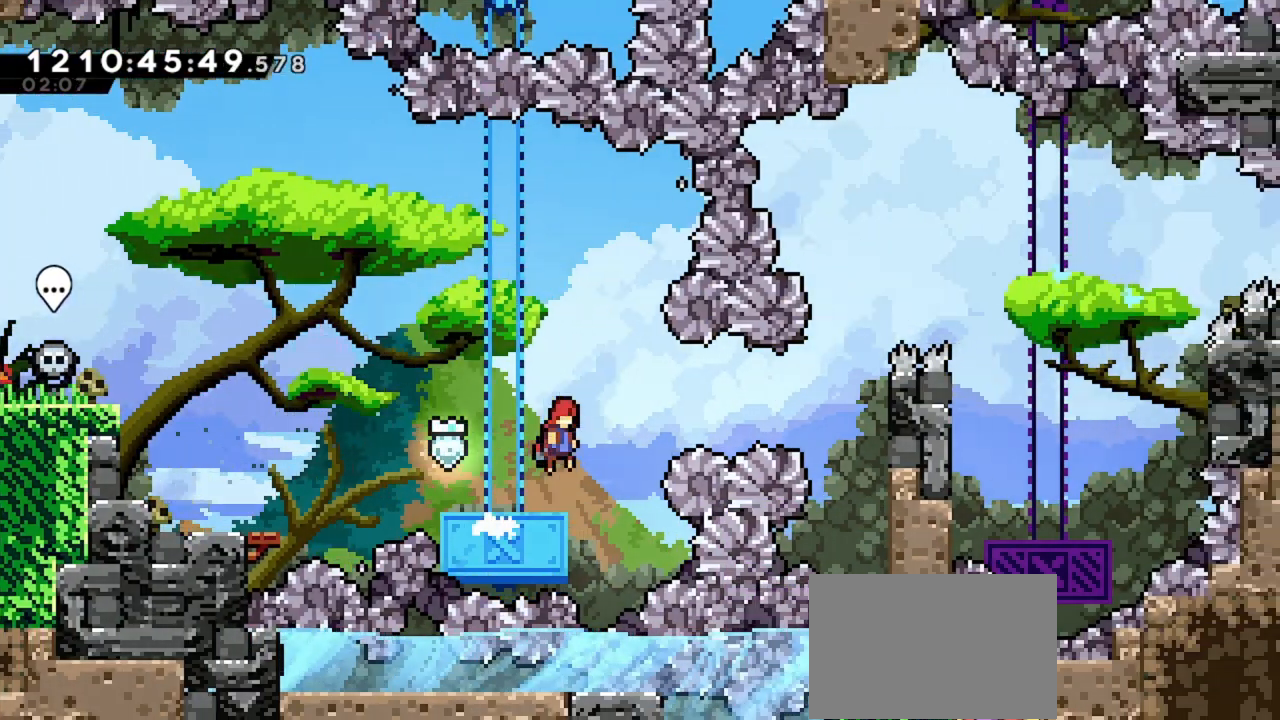
{"keys": ["grab", "right"], "events": [[233, "dash", "down"], [333, "grab", "down"], [467, "dash", "up"]]}
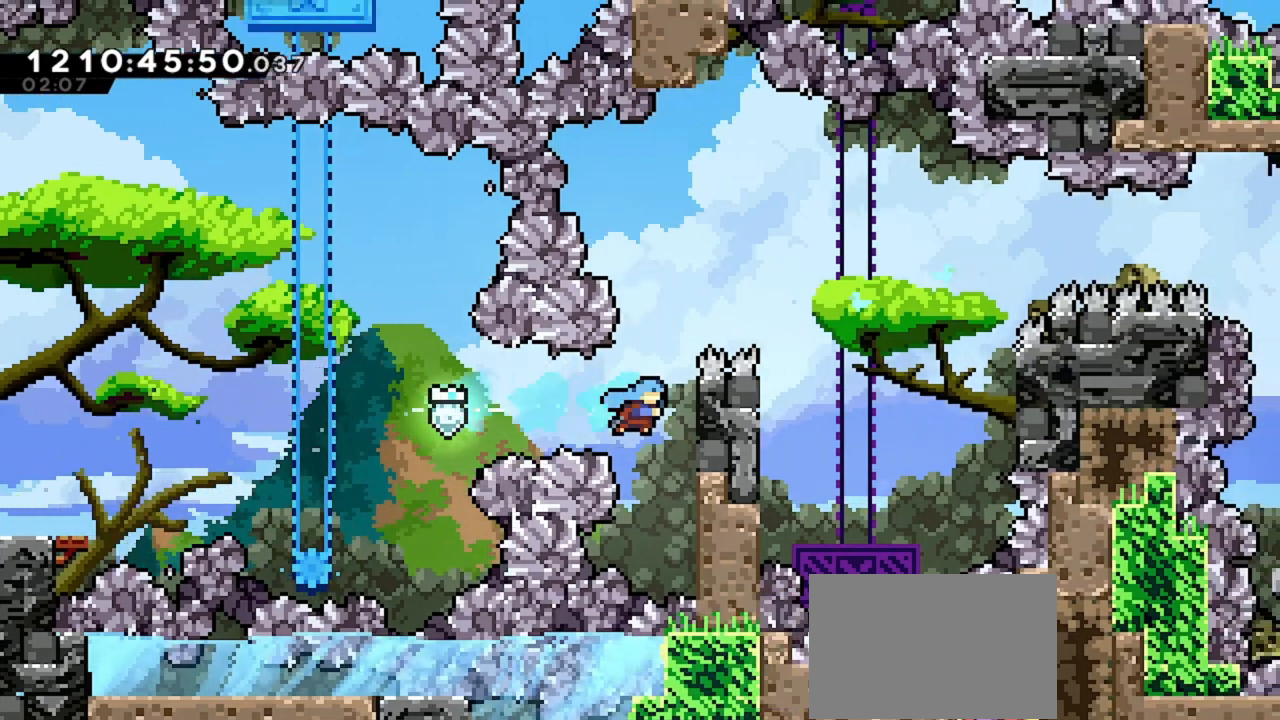
{"keys": ["grab", "right", "up"], "events": [[133, "up", "down"]]}